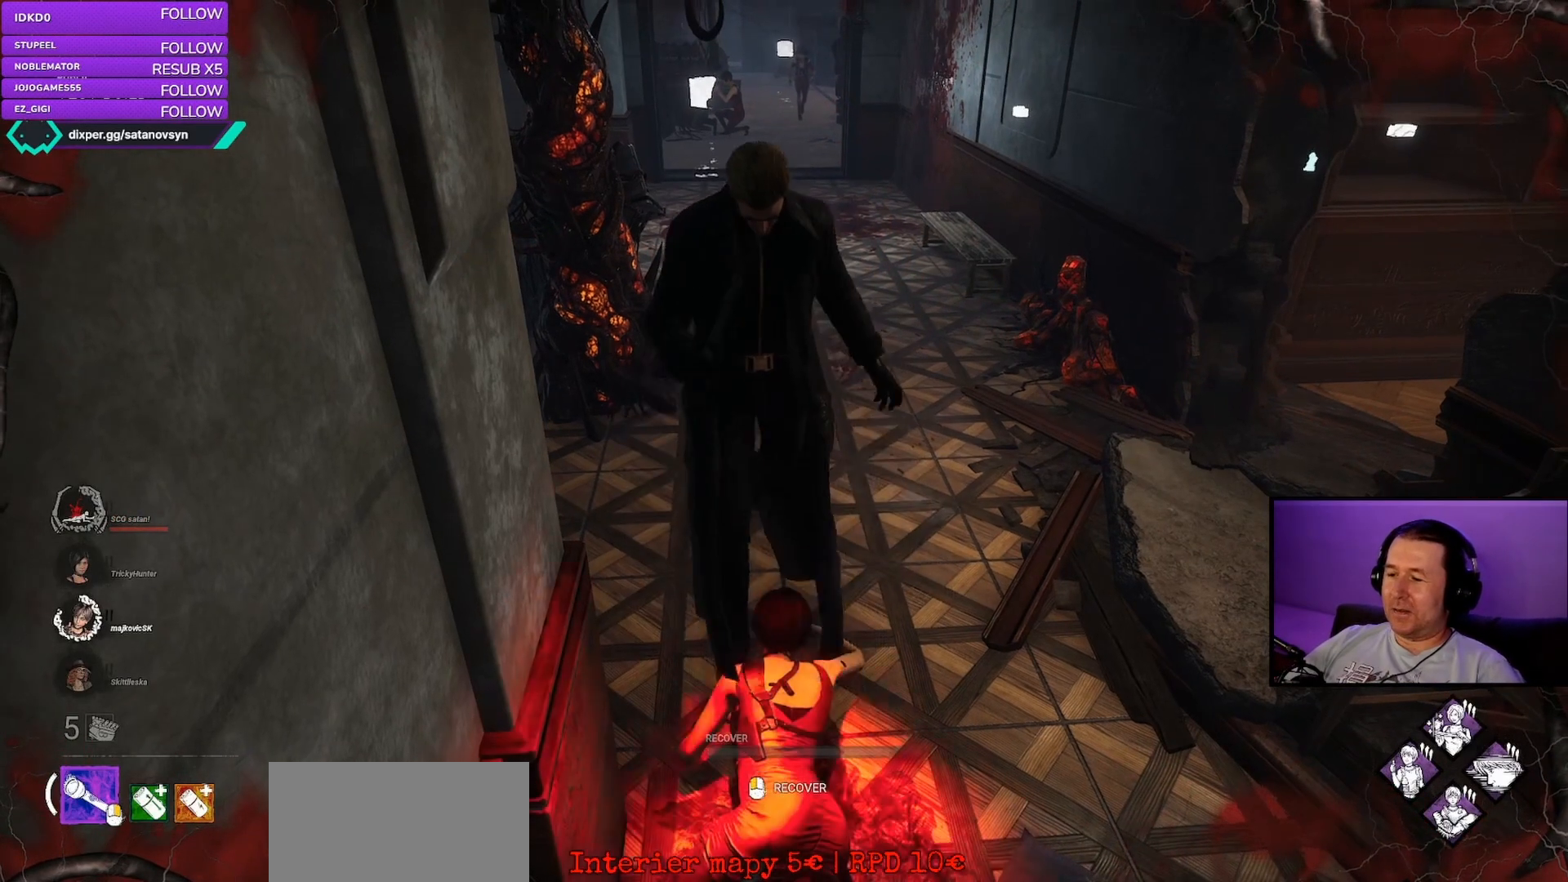
Gameplay with keyboard and mouse; each line is a JSON object with the keys and mouse buttons held at the frame after it. "events" lists presses ("down") and releases ("up") of "a", "ctrl", "d", "e", "q", "s", "shift", "space", "w", "mouse_left", "mouse_right", "mouse_mb4" and "mouse_mb5" between this image and that frame as [ms after this image, input, new state], when the widget could be followed in between. "mouse_left", "mouse_right", "mouse_mb4", "mouse_mb5" = the "left", "right", "mb4", "mb5" buttons of the "mouse" list. No other keys are recorded. Mouse movement is not recorded. Not read: mouse_wheel.
{"keys": ["w"], "mouse": [], "events": [[250, "w", "down"]]}
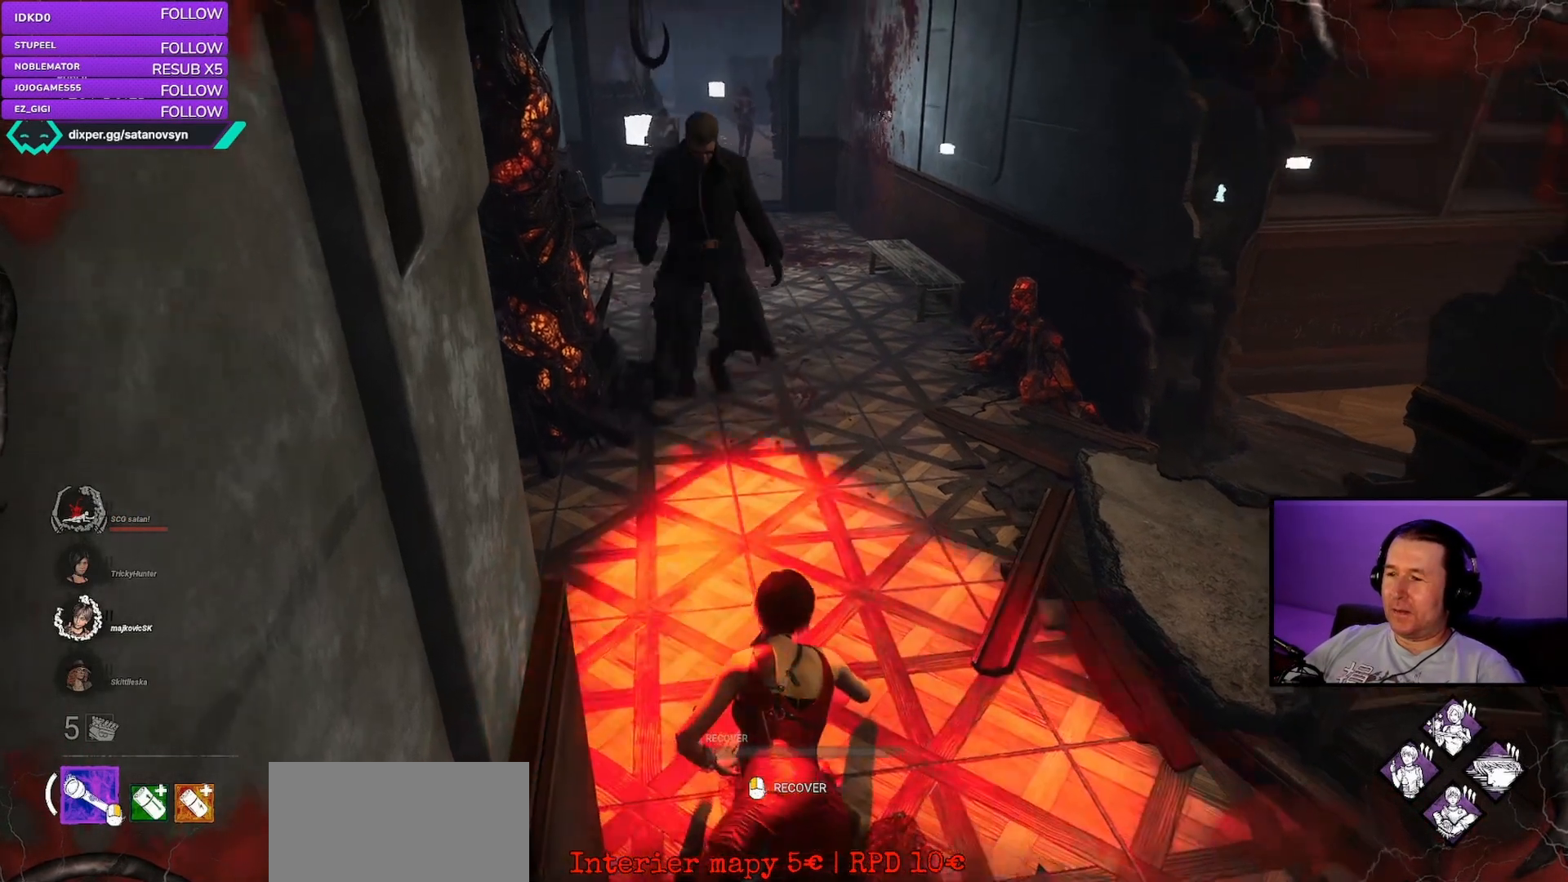
{"keys": ["w"], "mouse": [], "events": []}
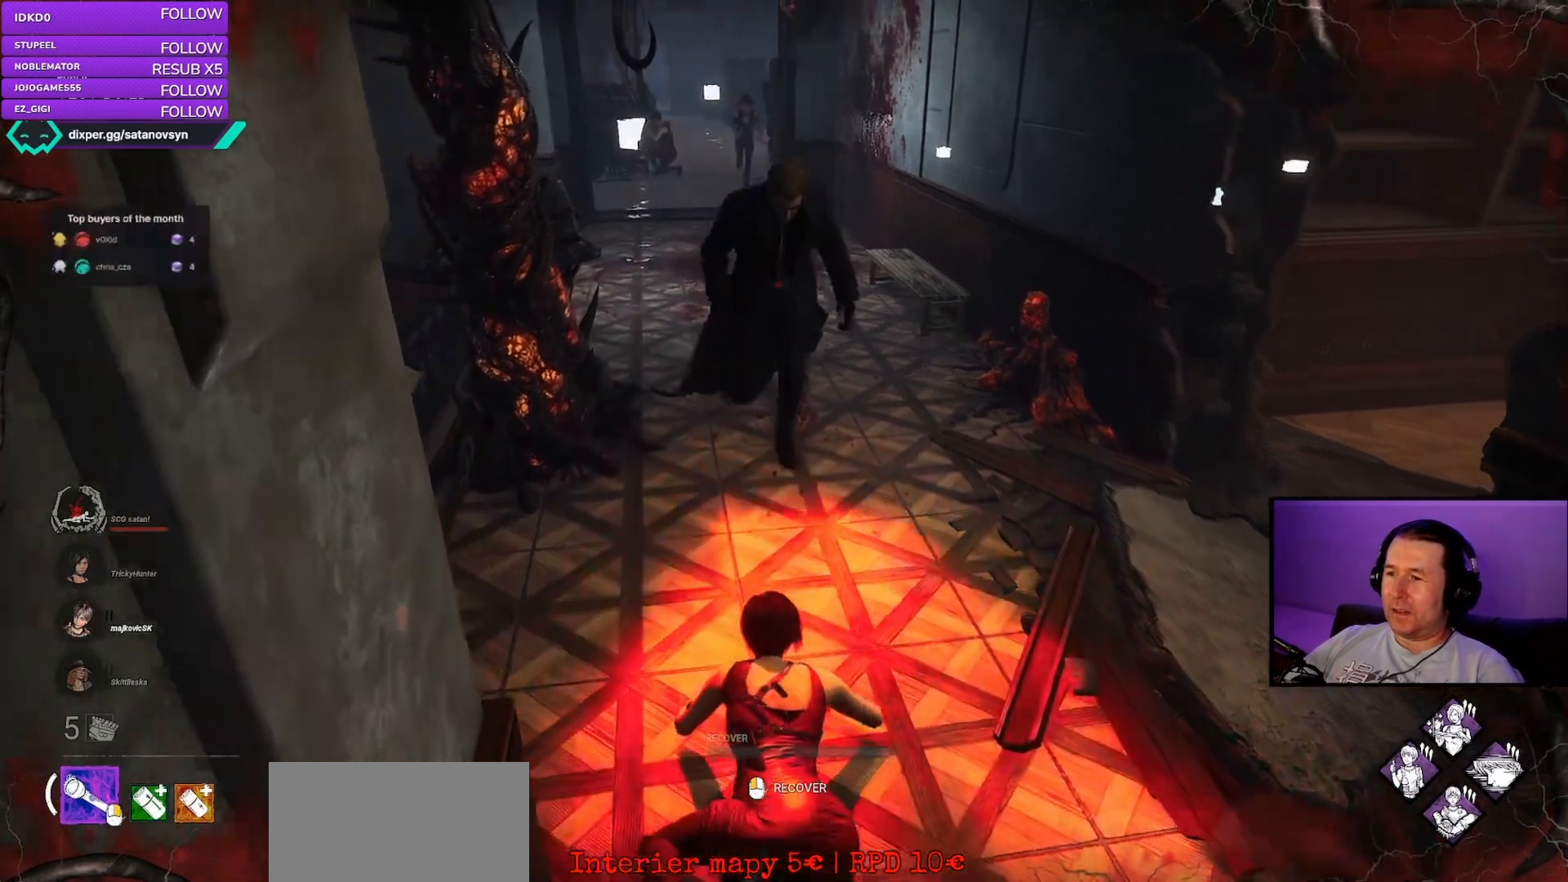
{"keys": ["w"], "mouse": [], "events": []}
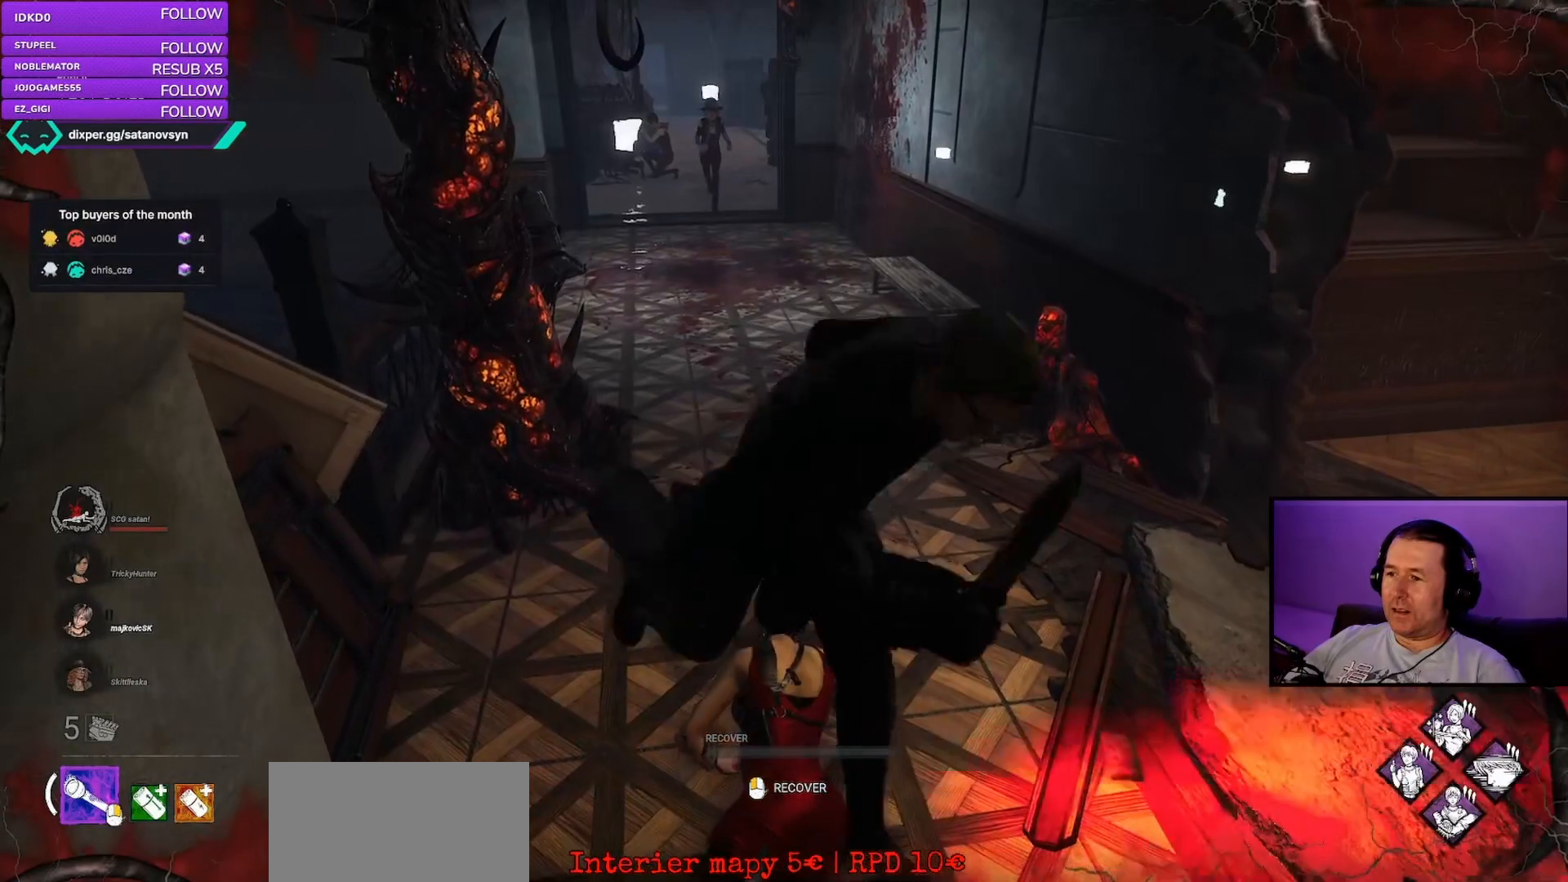
{"keys": ["w"], "mouse": [], "events": []}
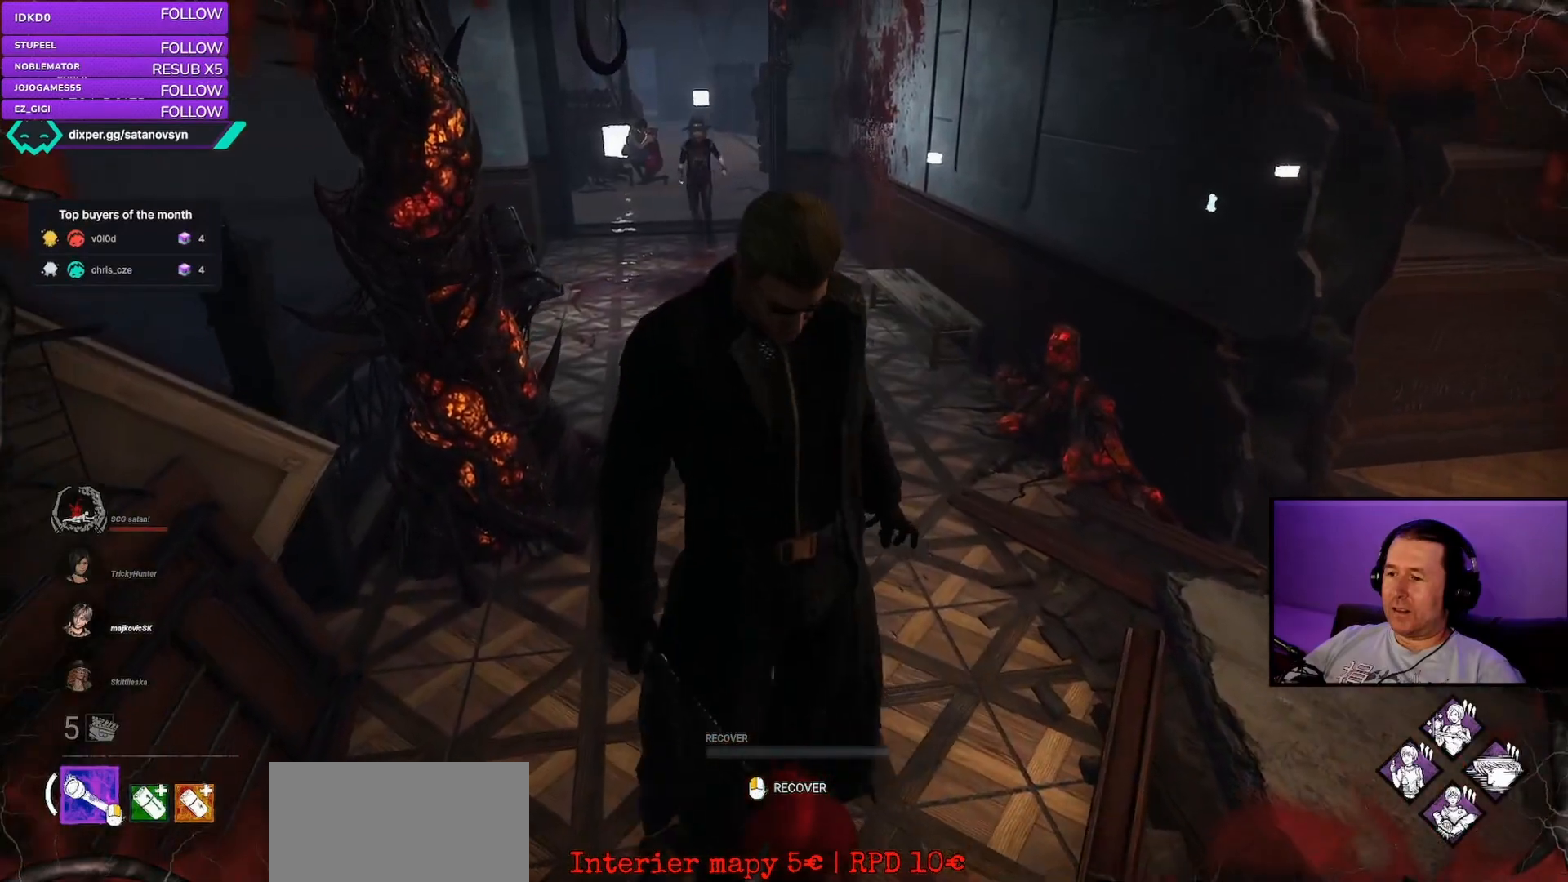
{"keys": ["w"], "mouse": [], "events": []}
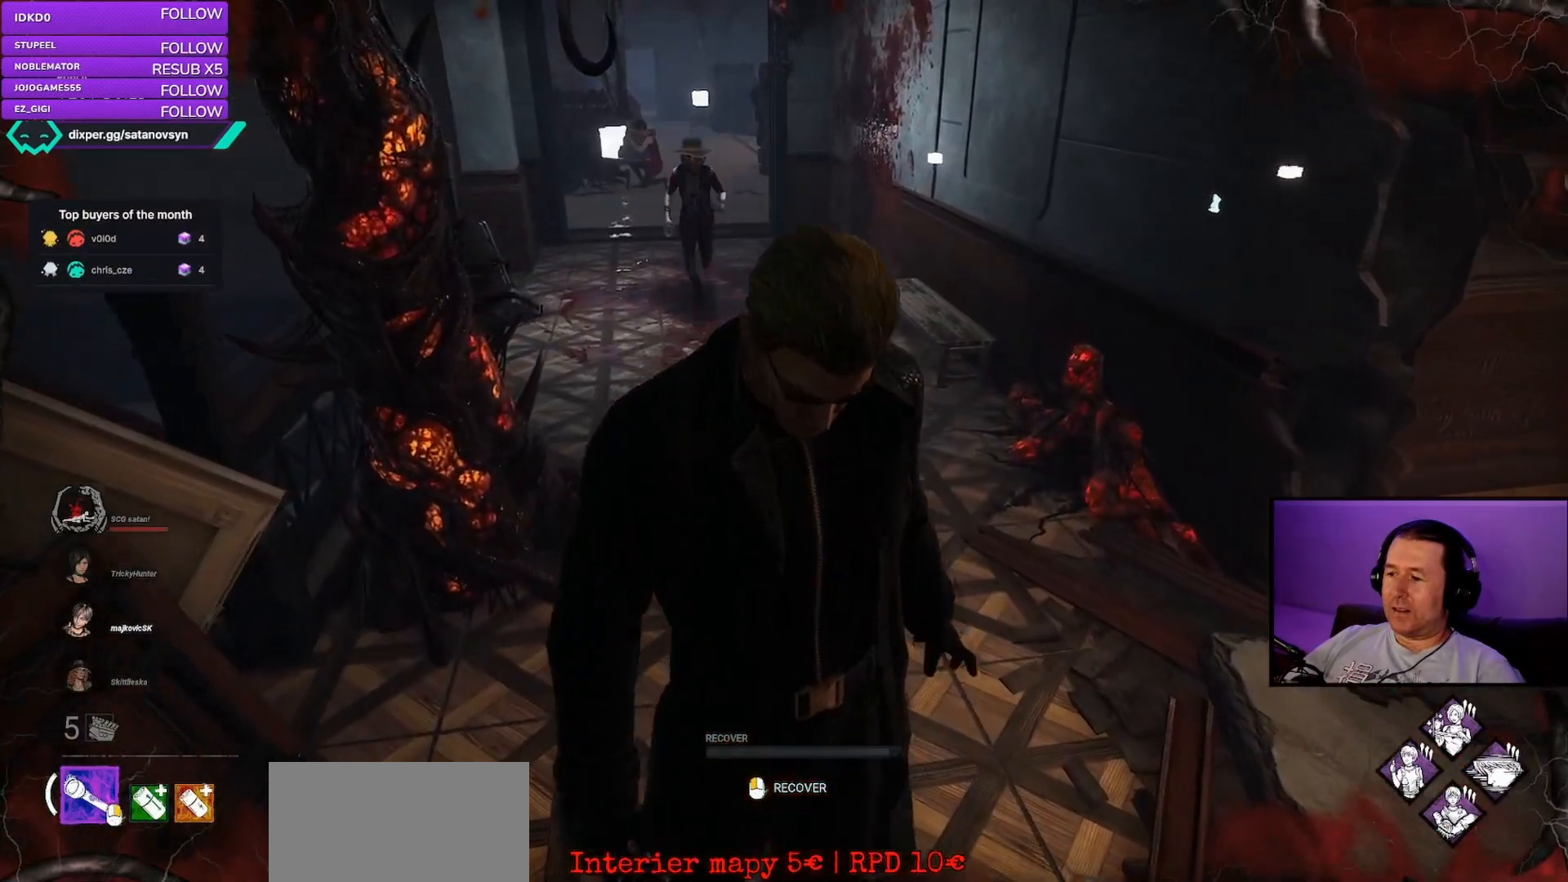
{"keys": [], "mouse": [], "events": [[50, "w", "up"]]}
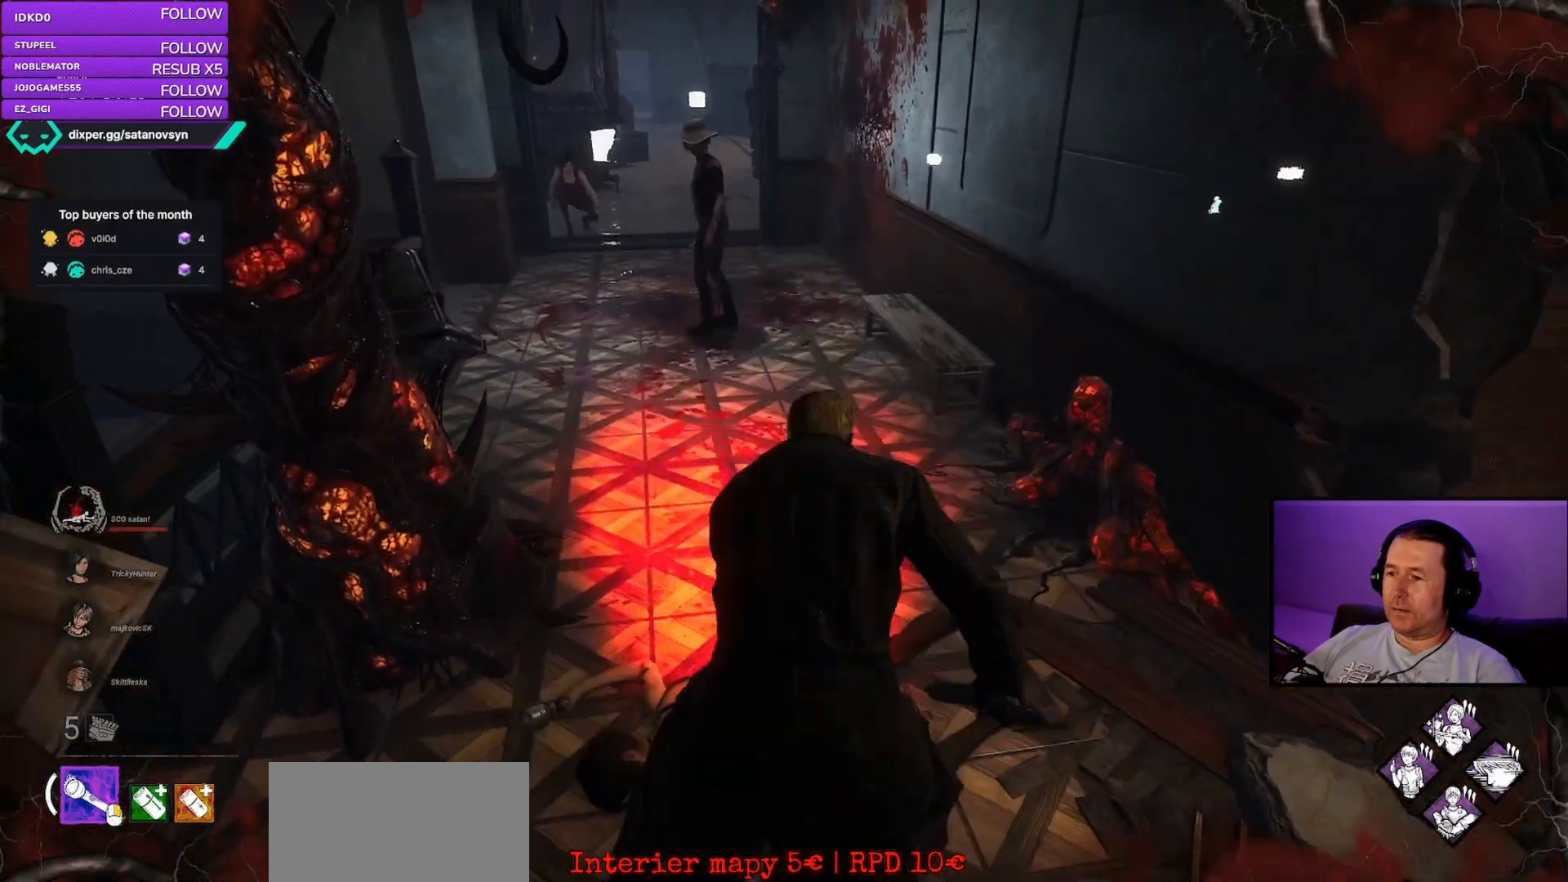
{"keys": [], "mouse": [], "events": []}
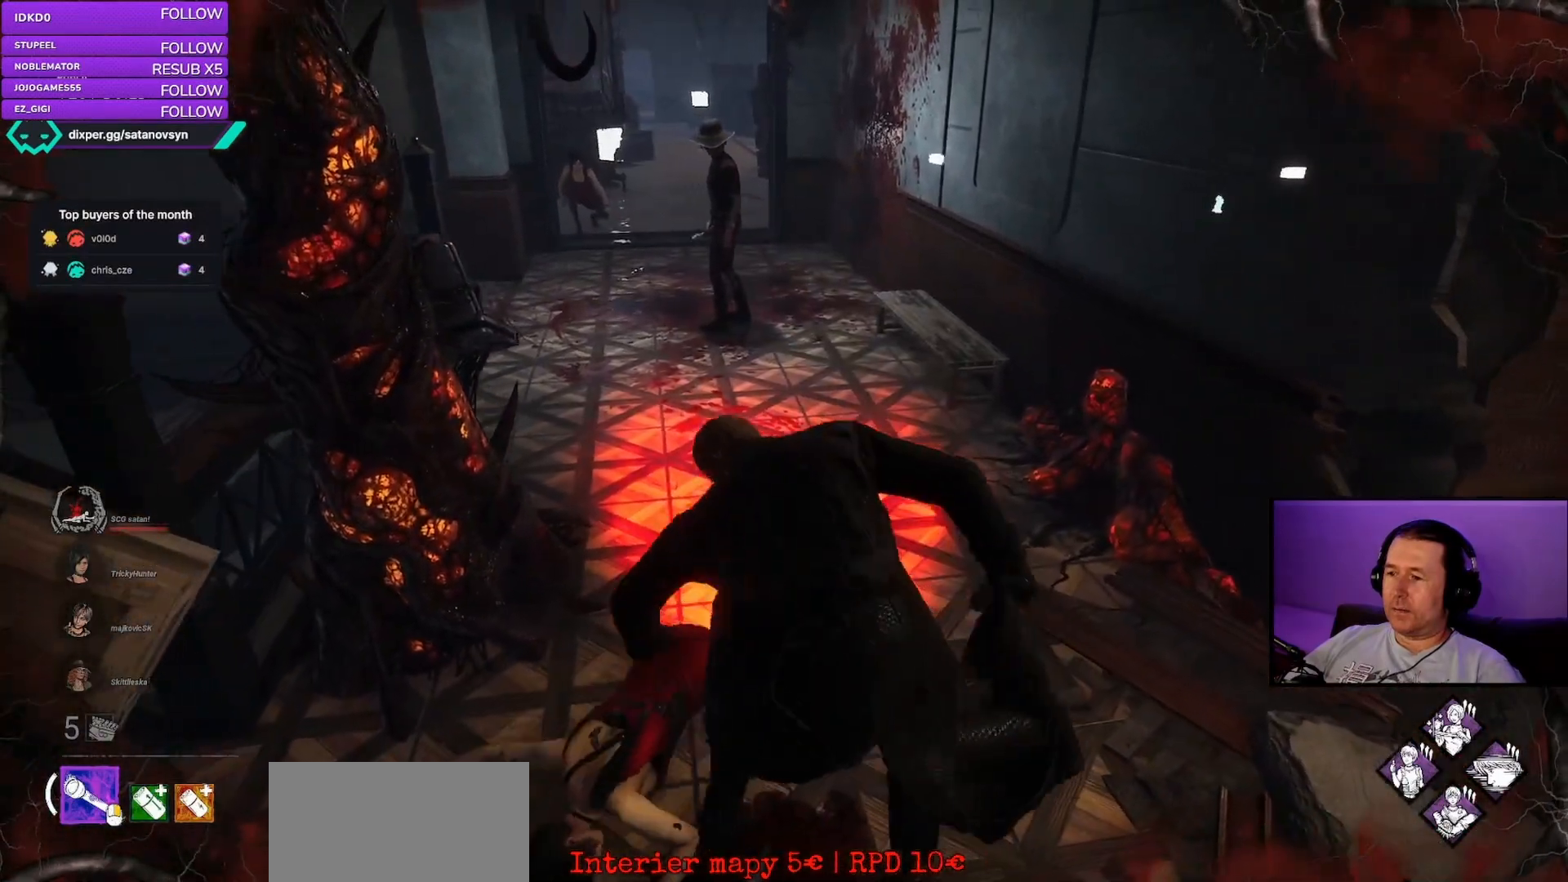
{"keys": [], "mouse": [], "events": []}
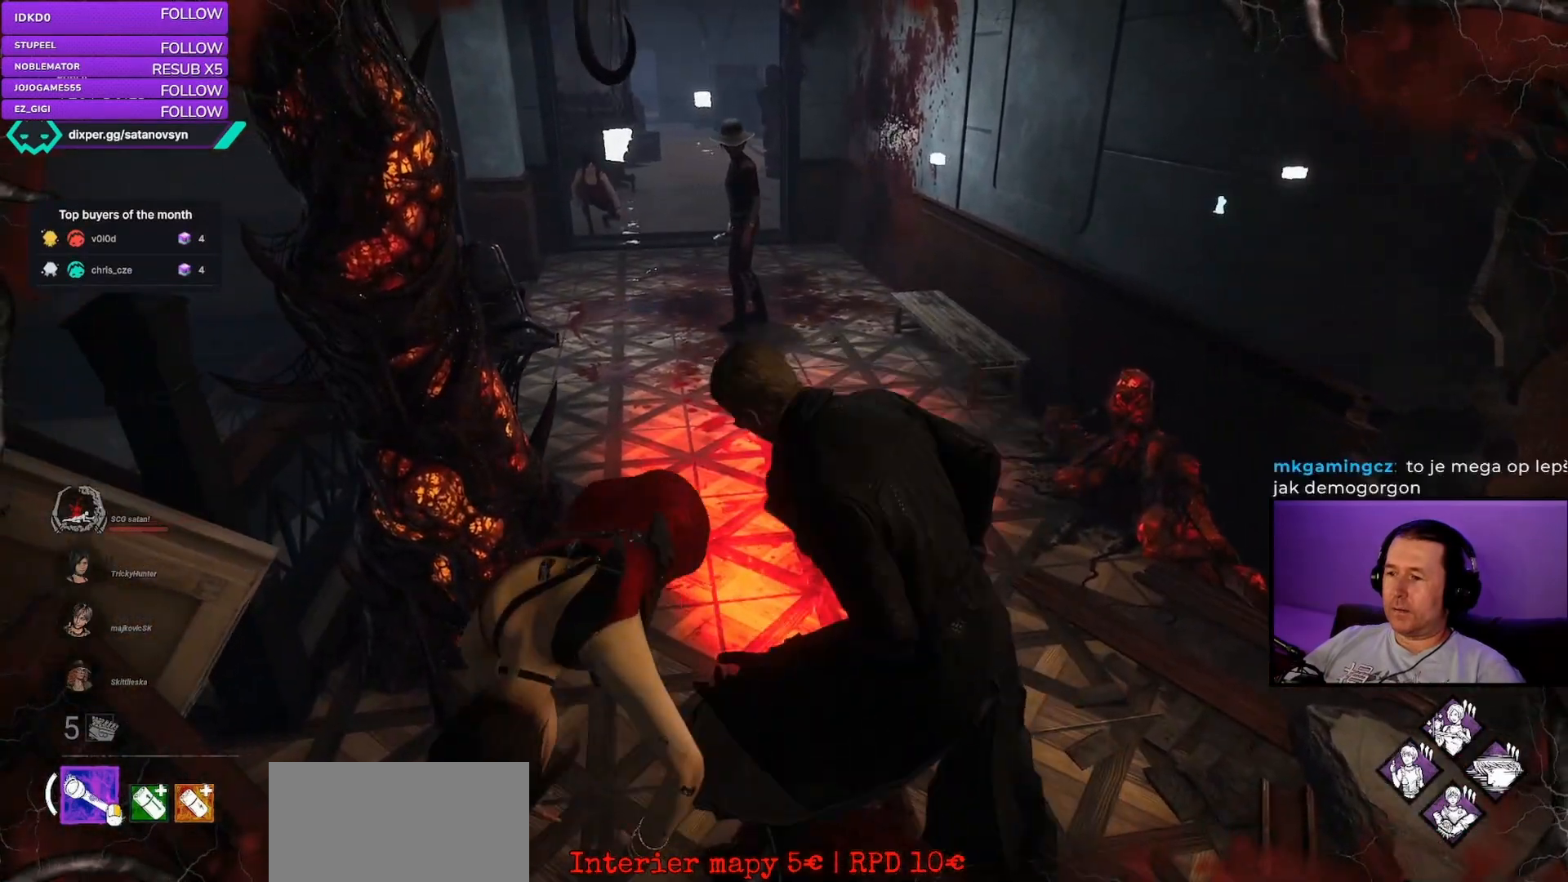
{"keys": [], "mouse": [], "events": []}
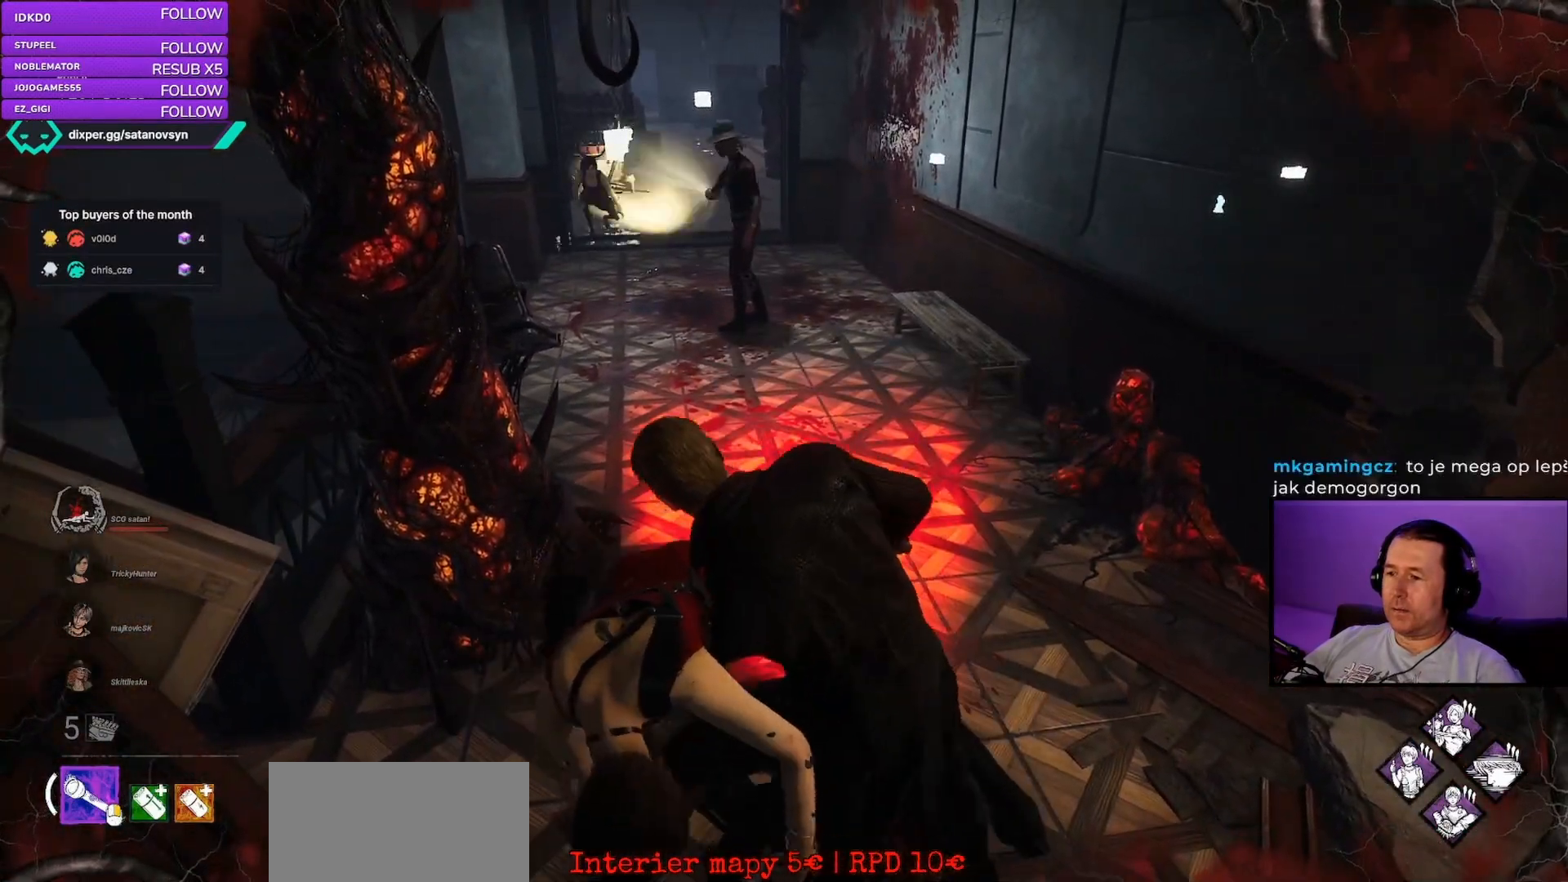
{"keys": [], "mouse": [], "events": []}
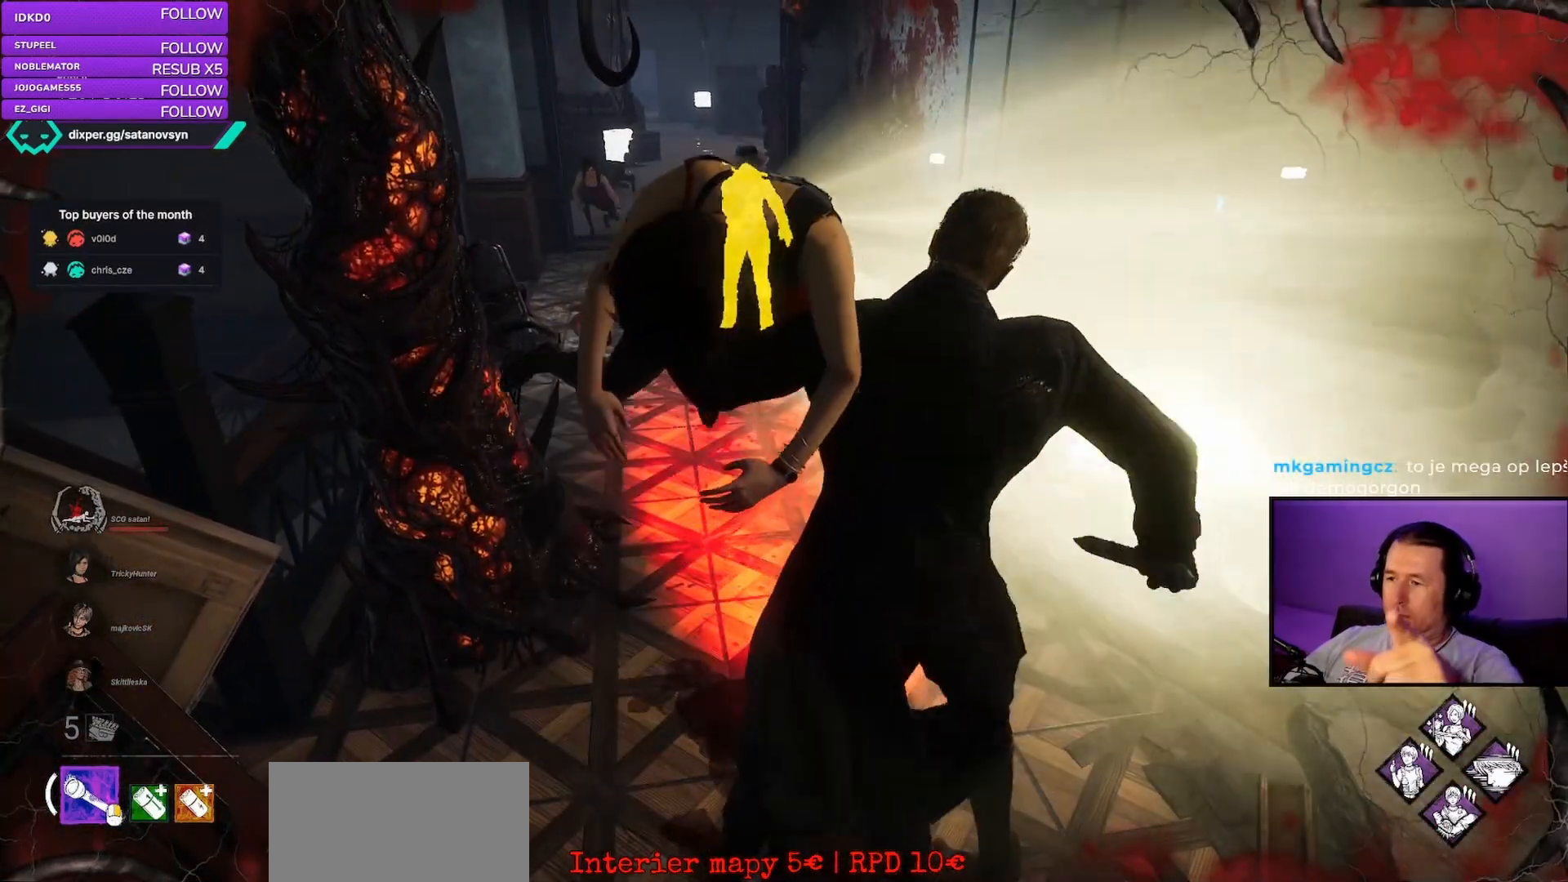
{"keys": [], "mouse": [], "events": []}
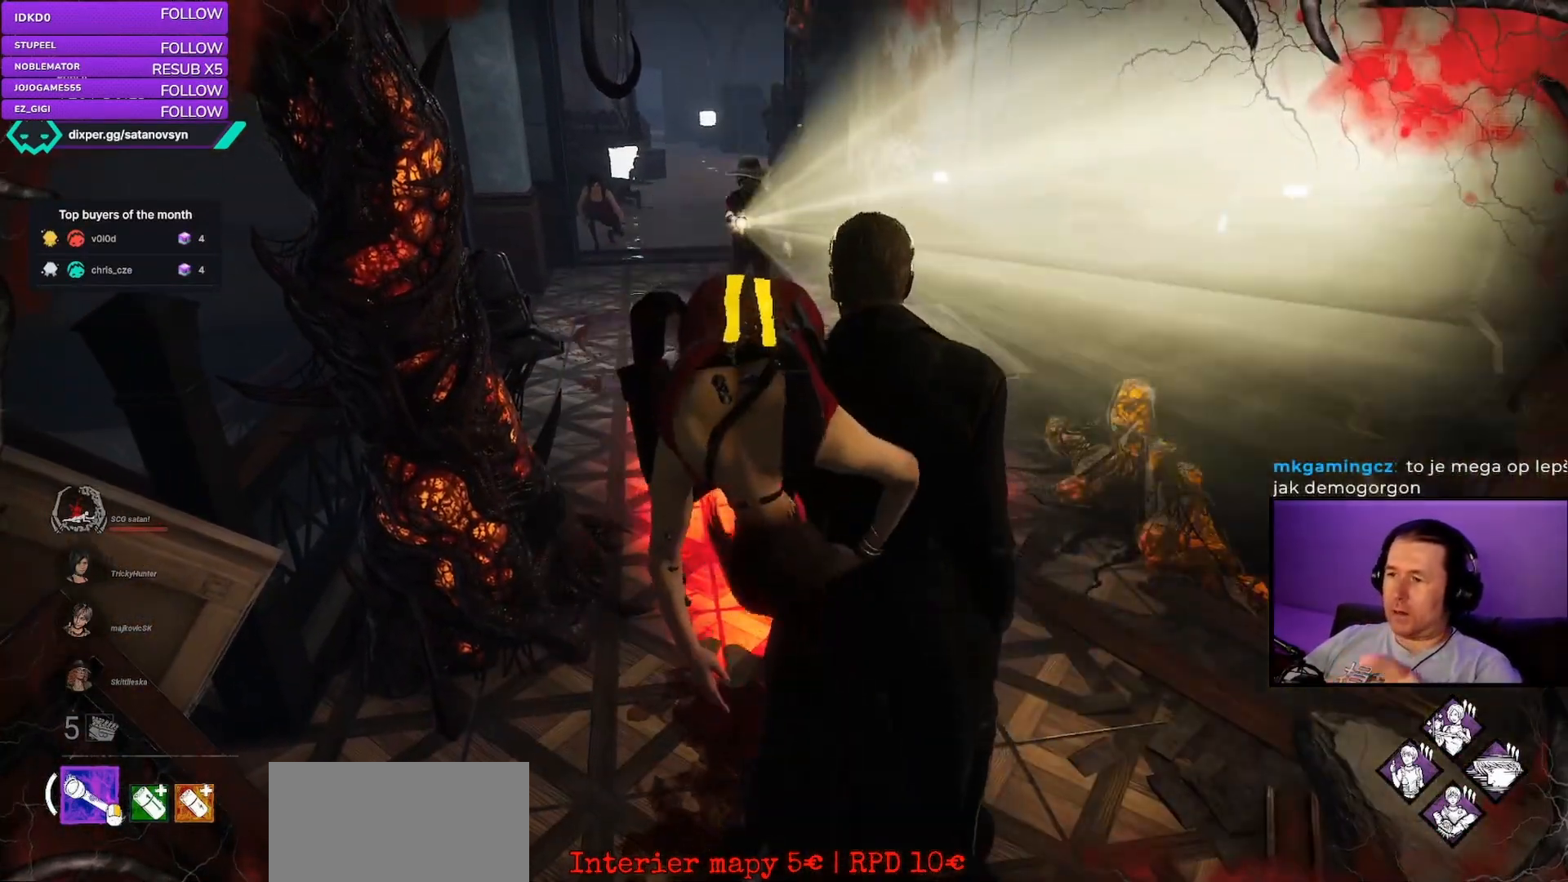
{"keys": [], "mouse": [], "events": []}
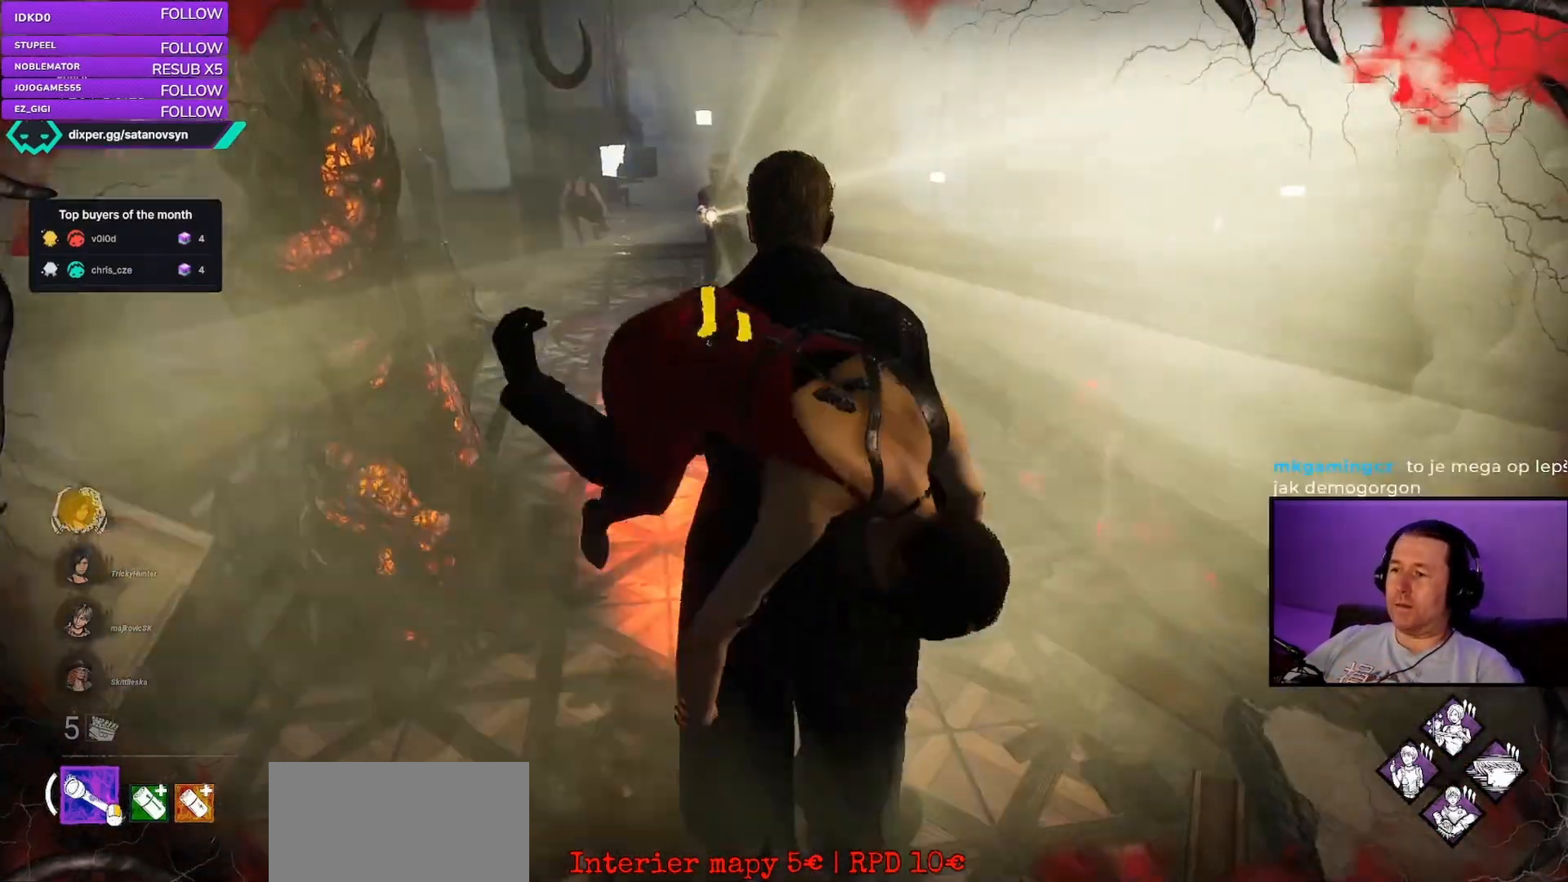
{"keys": [], "mouse": [], "events": []}
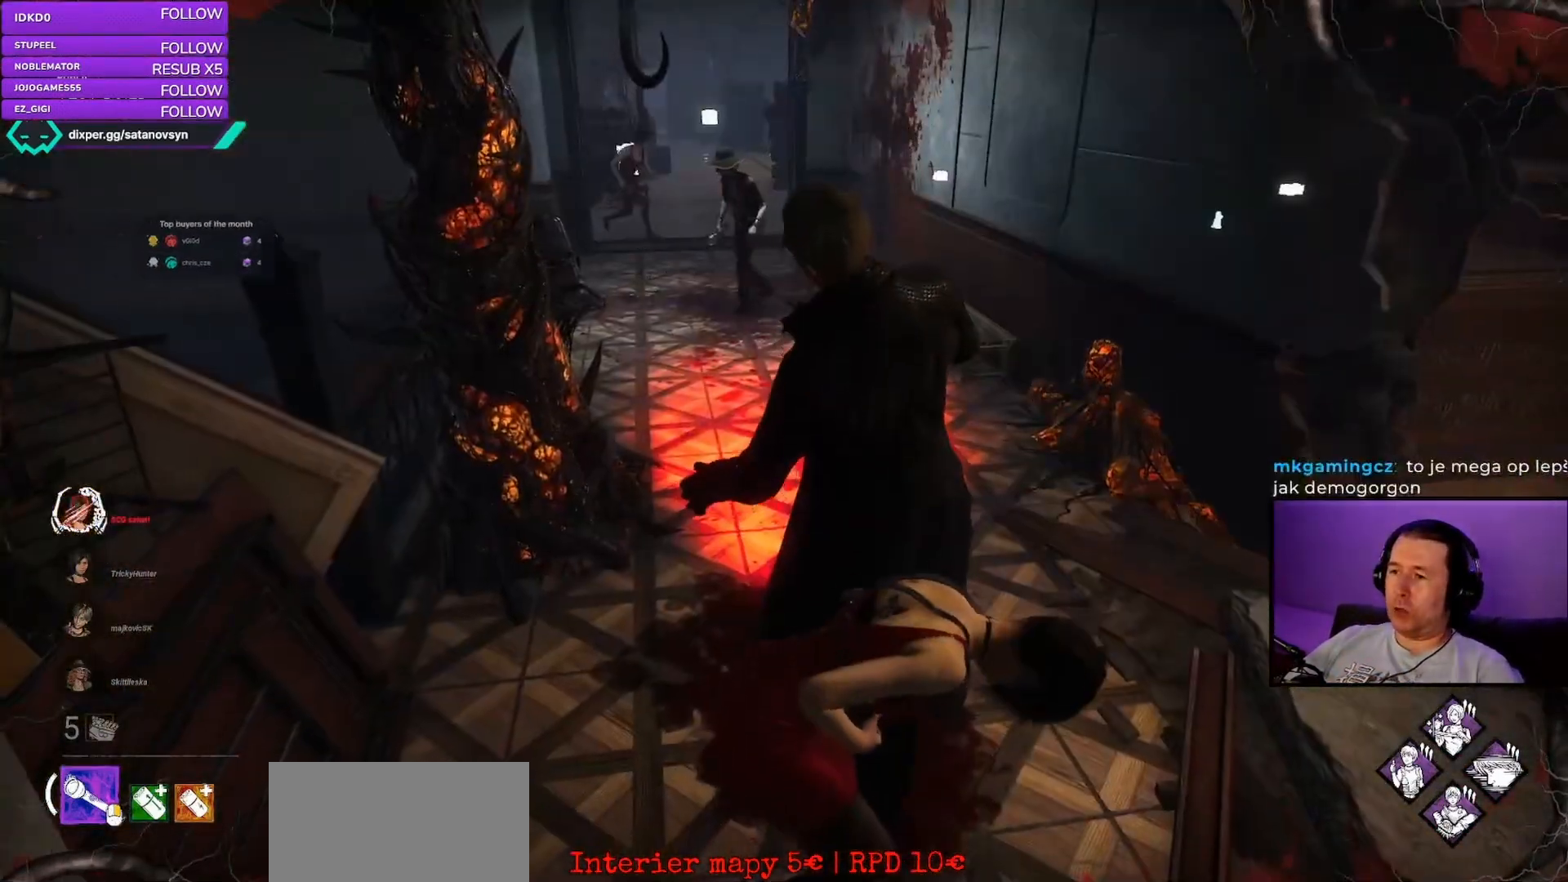
{"keys": ["w"], "mouse": [], "events": [[183, "w", "down"]]}
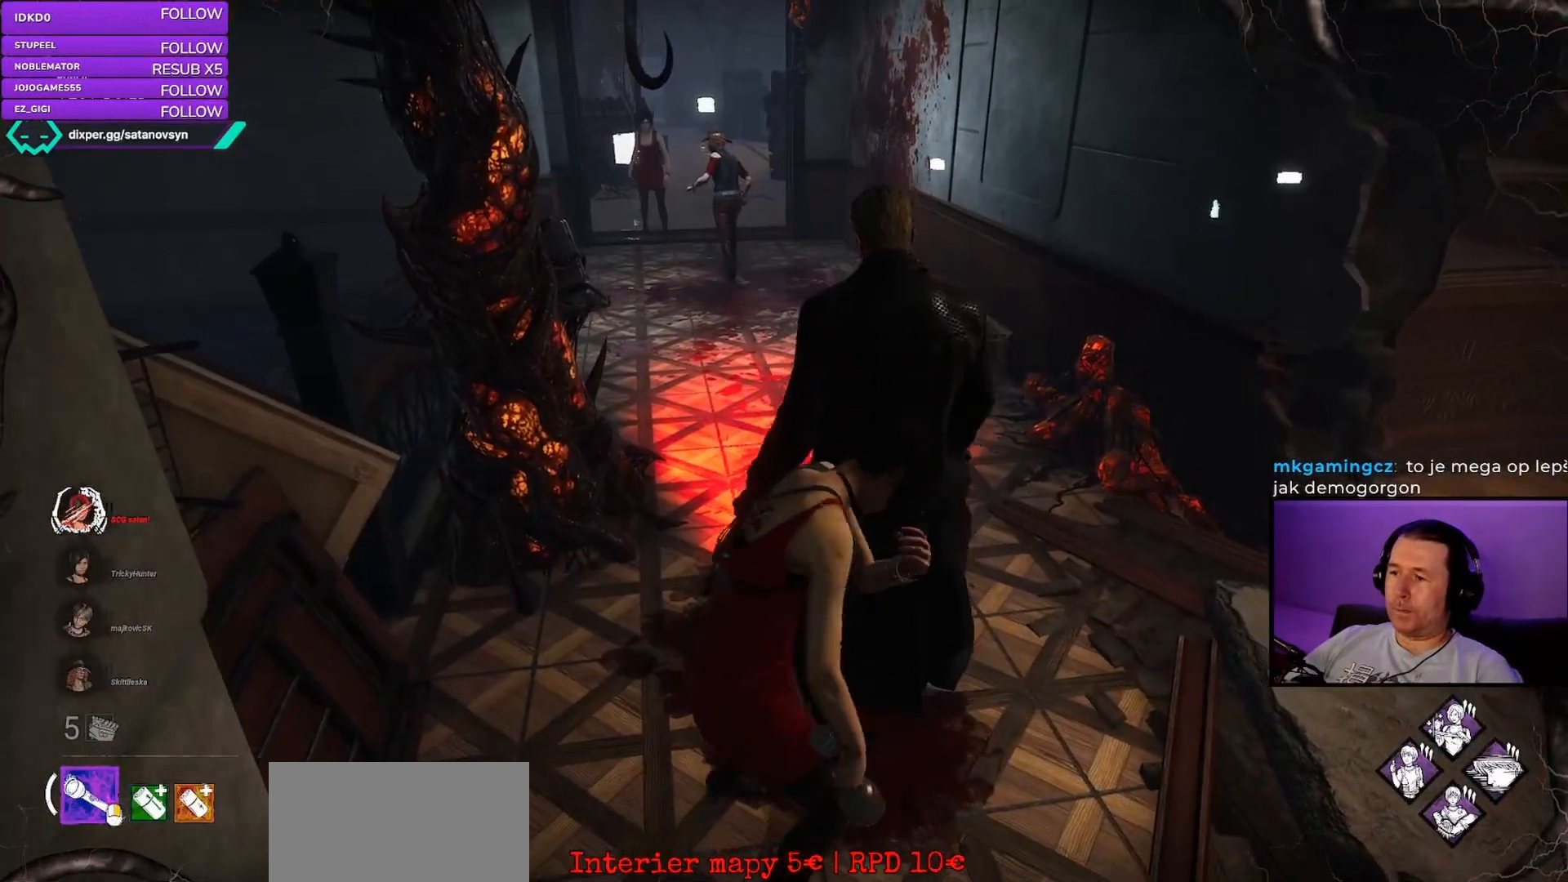
{"keys": ["d", "w"], "mouse": [], "events": [[383, "w", "up"], [483, "d", "down"], [483, "w", "down"]]}
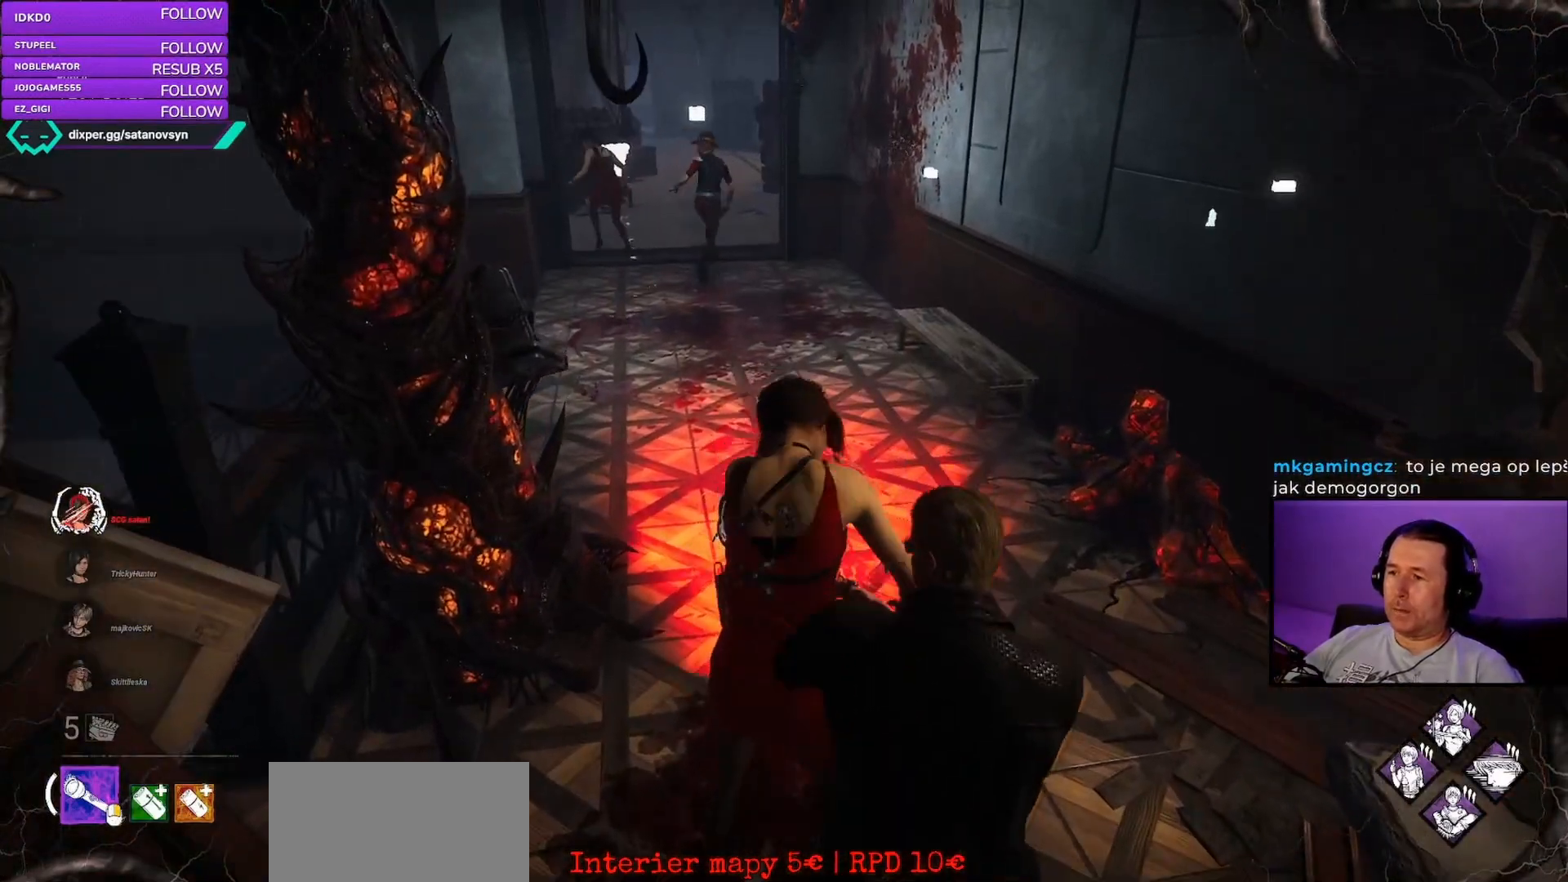
{"keys": ["d", "w"], "mouse": [], "events": []}